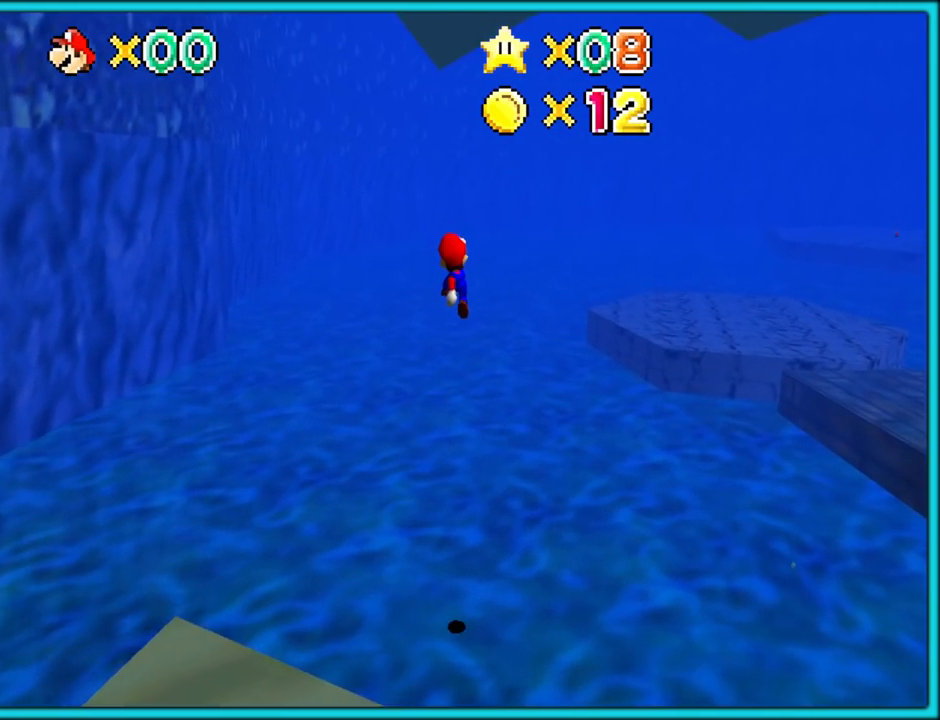
Gameplay with a controller (Nintendo layout); each line is a JSON object with the inputs held at the frame after it. "button_events" lists button changes between this image and that frame as [ms after this image, input, new state], when the widget could be followed in between (sticks are given only as held states). Not read: L3 R3.
{"buttons": ["A", "B", "Z"], "left_stick": "up-right", "button_events": [[417, "B", "down"]]}
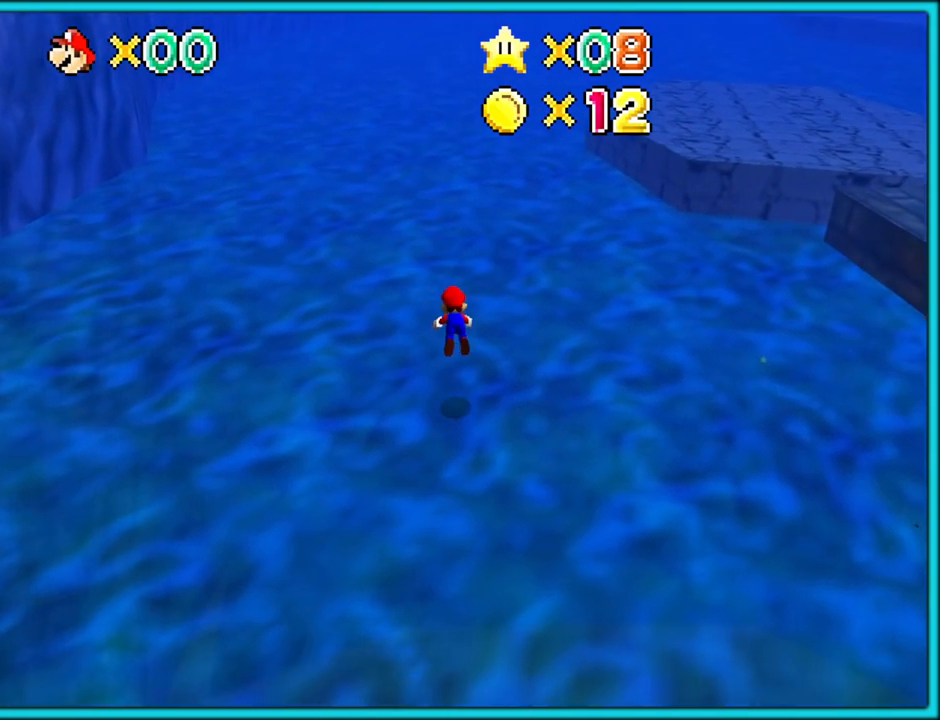
{"buttons": ["A"], "left_stick": "up-right", "button_events": [[200, "Z", "up"], [417, "B", "up"]]}
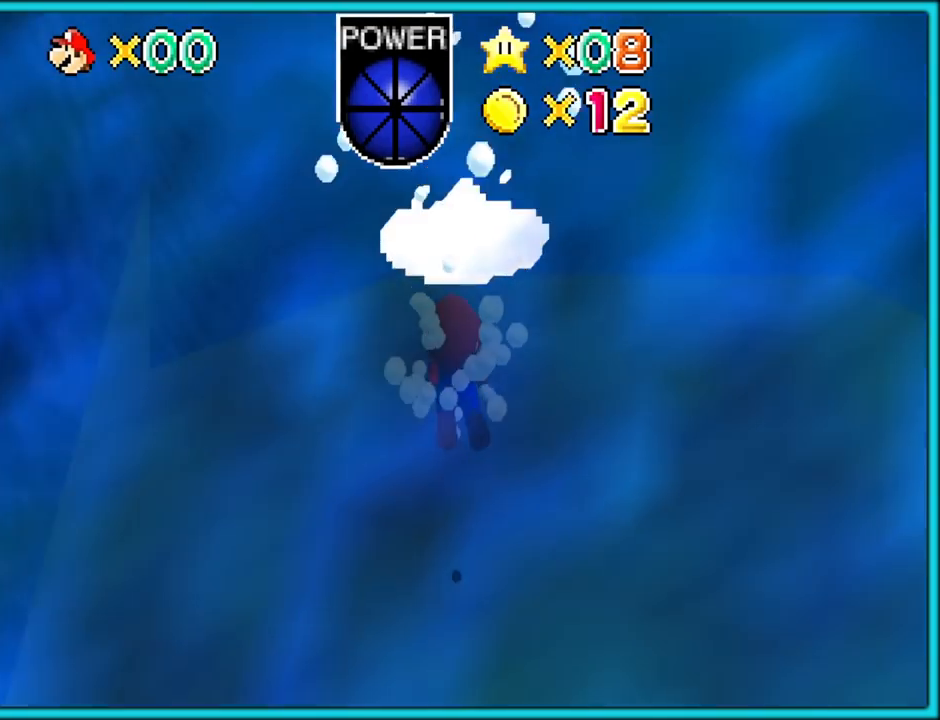
{"buttons": ["A"], "left_stick": "up-right", "button_events": [[83, "A", "up"], [383, "A", "down"]]}
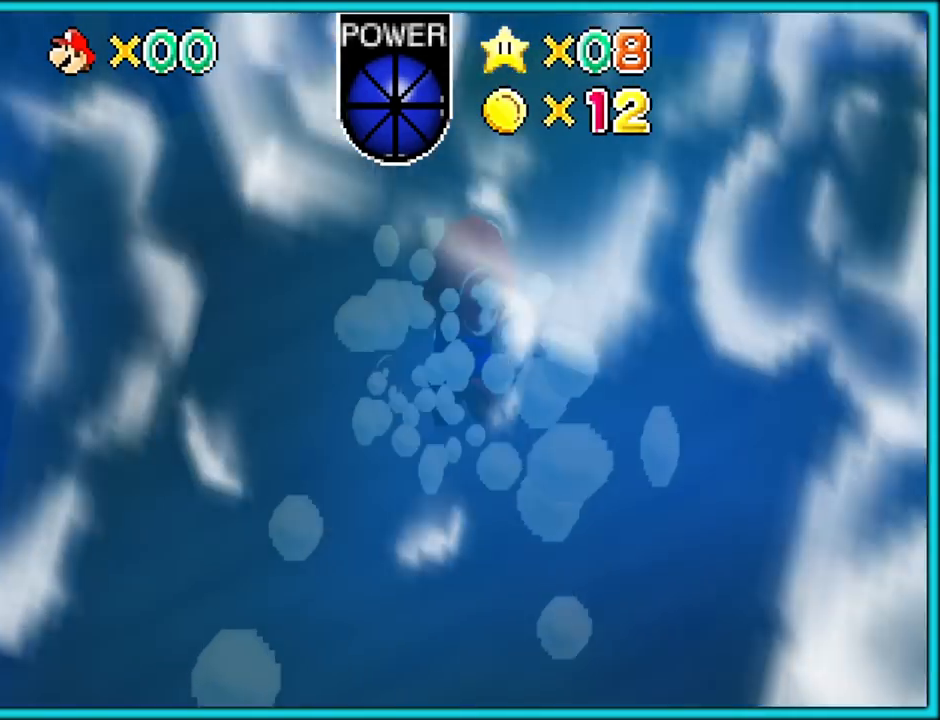
{"buttons": [], "left_stick": "up-right", "button_events": [[367, "A", "up"]]}
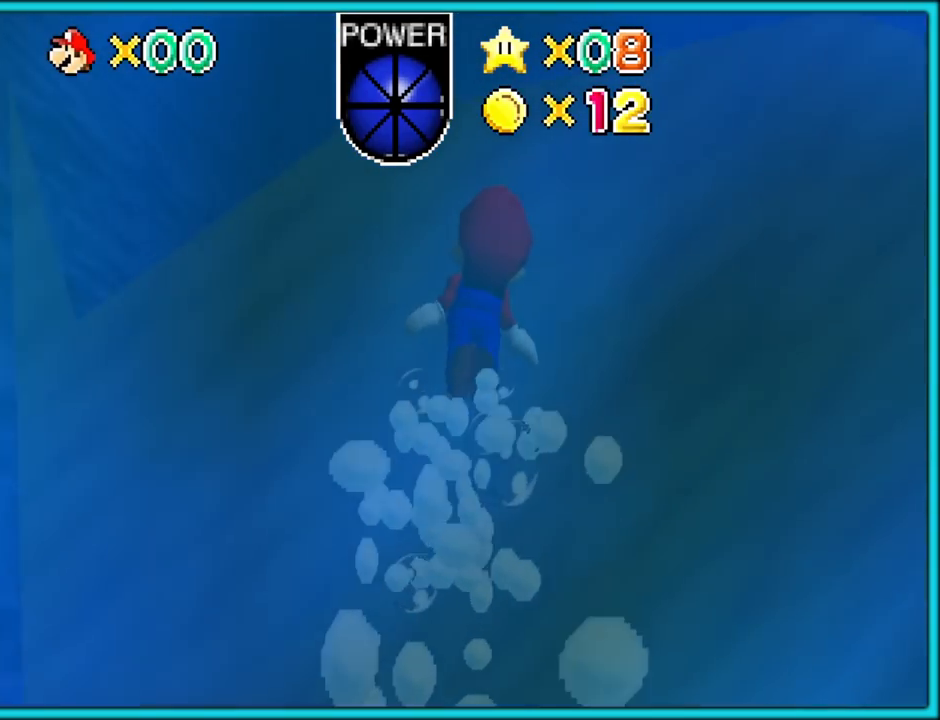
{"buttons": ["A"], "left_stick": "up-right", "button_events": [[67, "A", "down"]]}
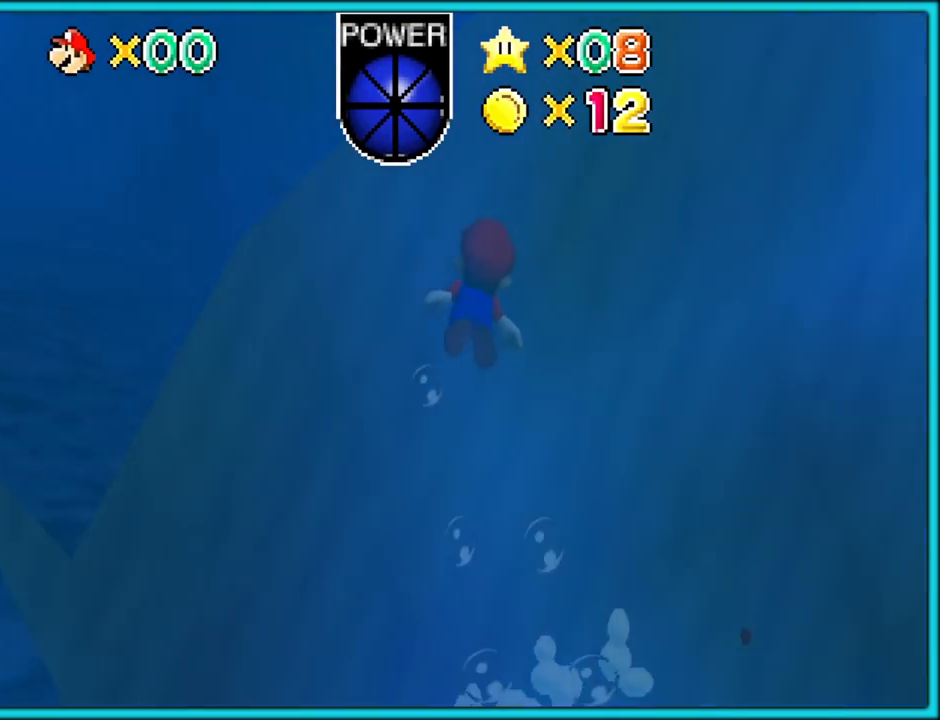
{"buttons": ["A"], "left_stick": "up-right", "button_events": [[33, "A", "up"], [233, "A", "down"]]}
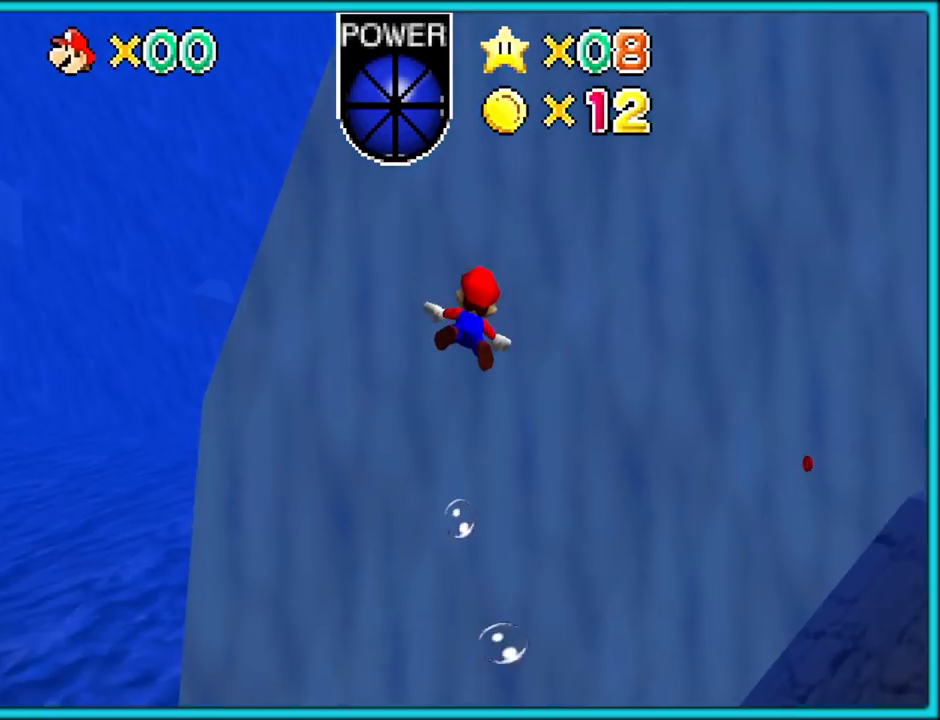
{"buttons": ["A"], "left_stick": "right", "button_events": [[200, "A", "up"], [400, "A", "down"]]}
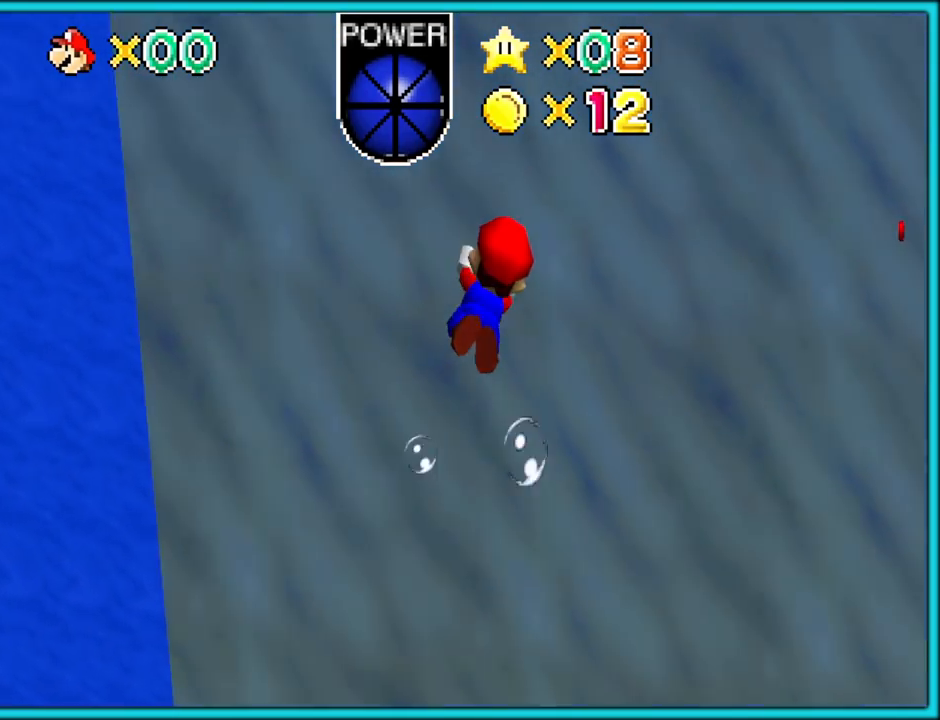
{"buttons": [], "left_stick": "up-right", "button_events": [[367, "A", "up"]]}
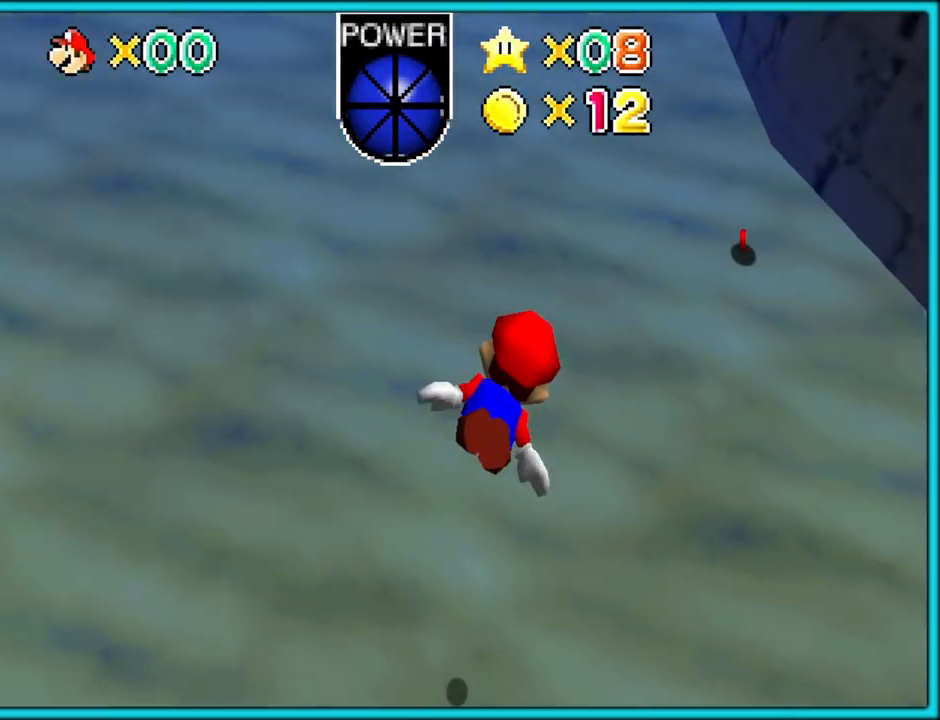
{"buttons": [], "left_stick": "center", "button_events": [[100, "A", "down"], [483, "A", "up"]]}
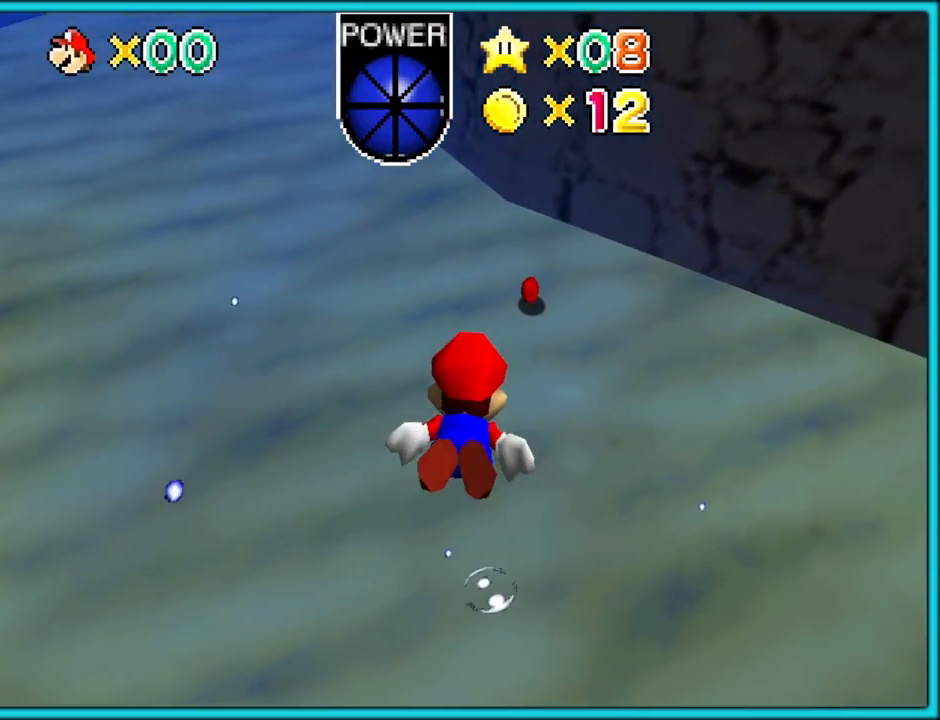
{"buttons": ["A"], "left_stick": "up", "button_events": [[217, "A", "down"]]}
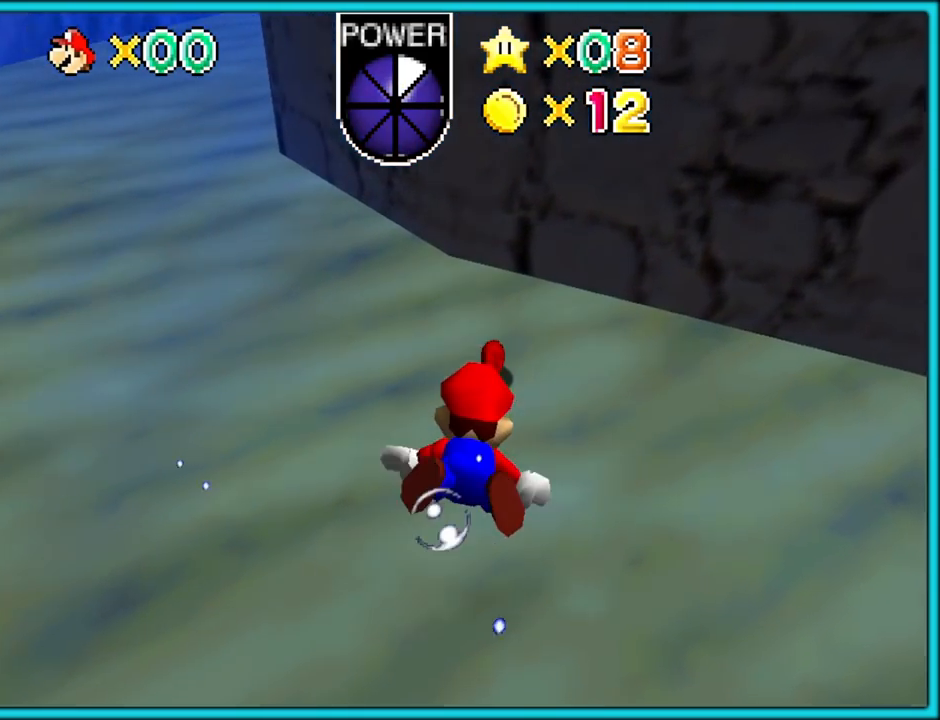
{"buttons": ["A"], "left_stick": "left", "button_events": [[100, "A", "up"], [433, "A", "down"]]}
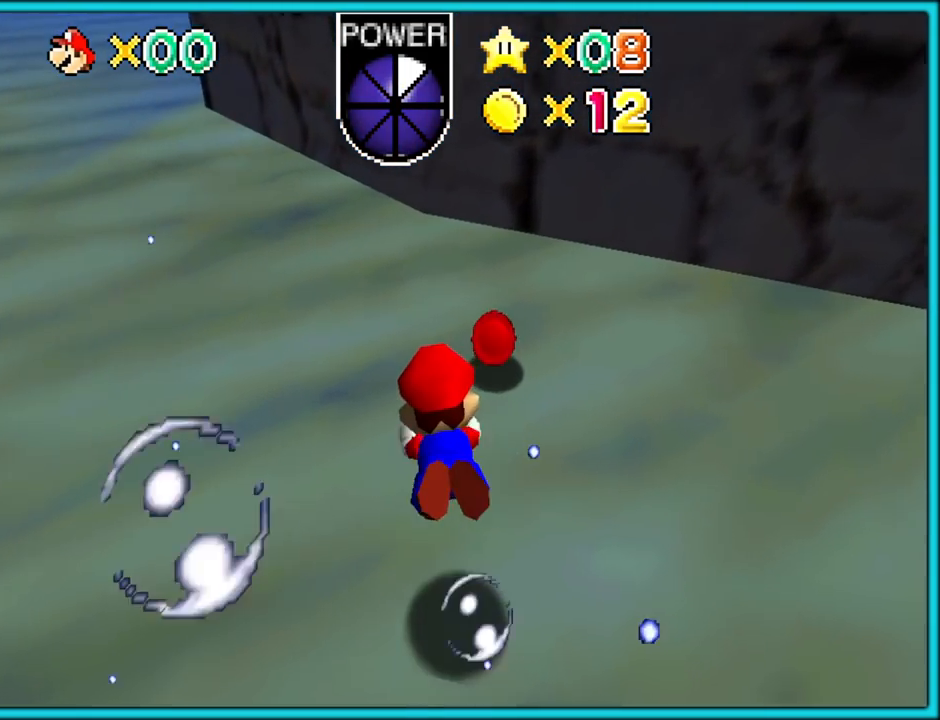
{"buttons": ["C_RIGHT"], "left_stick": "left", "button_events": [[117, "C_RIGHT", "down"], [317, "A", "up"]]}
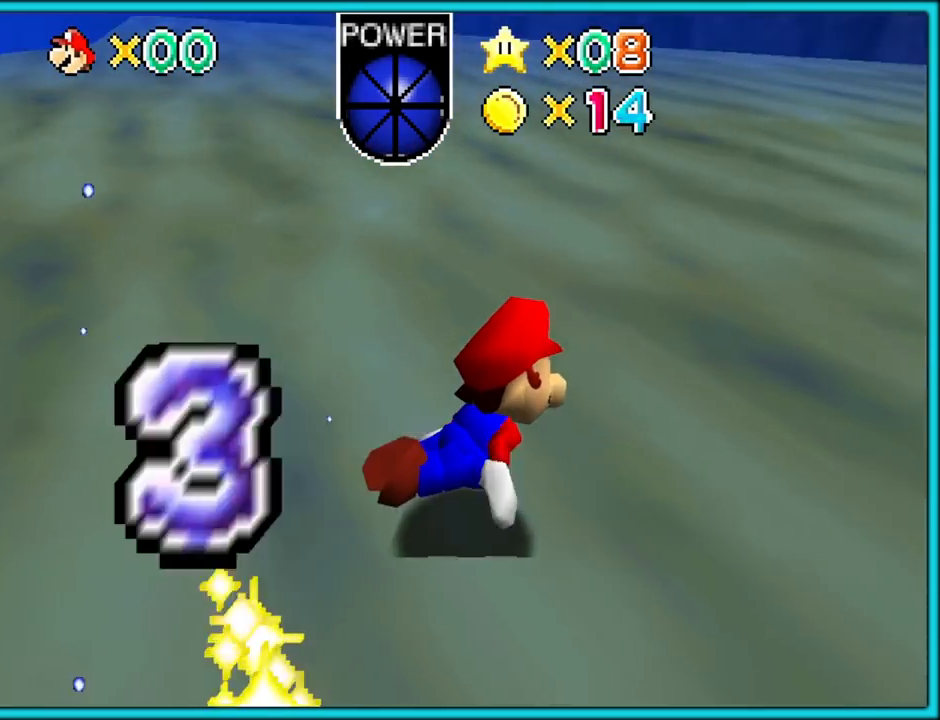
{"buttons": ["A", "C_LEFT"], "left_stick": "center", "button_events": [[83, "A", "down"], [83, "C_RIGHT", "up"], [300, "C_LEFT", "down"]]}
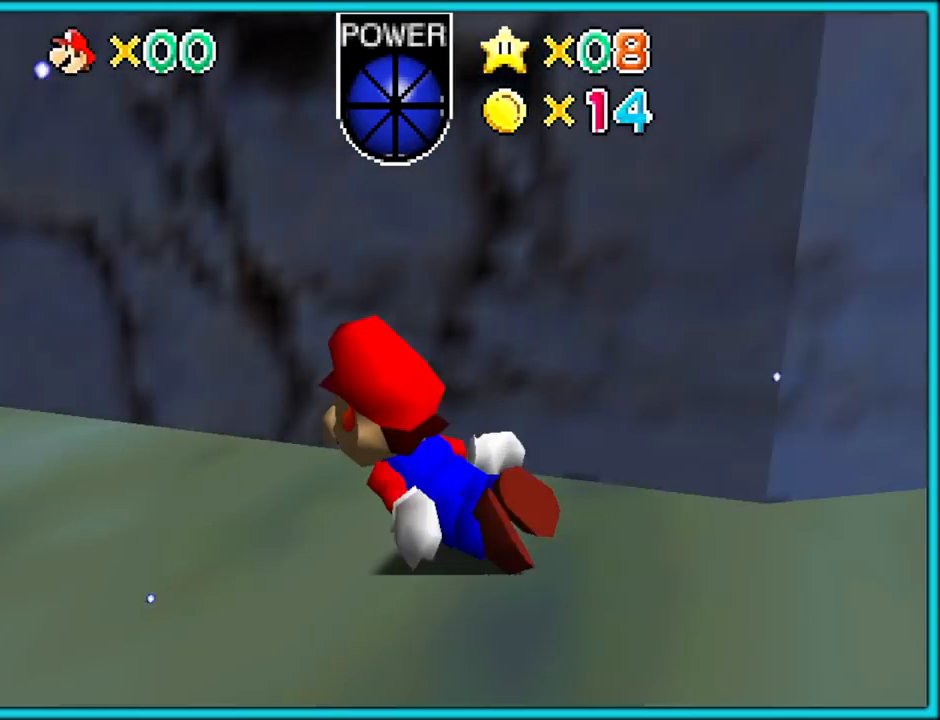
{"buttons": ["A", "C_LEFT"], "left_stick": "center", "button_events": [[100, "A", "up"], [267, "A", "down"]]}
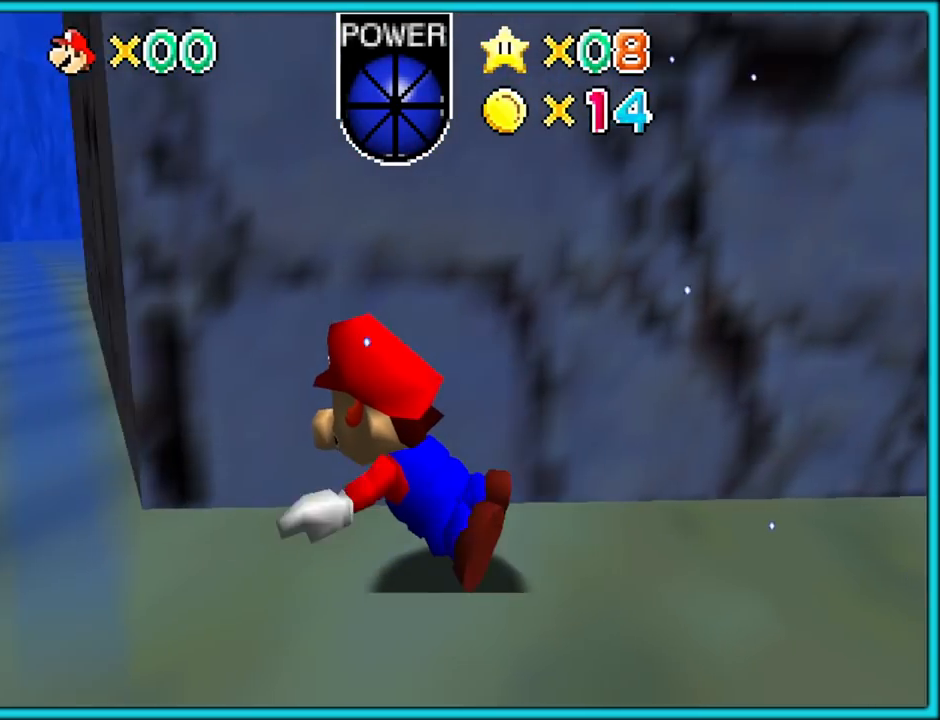
{"buttons": ["A"], "left_stick": "down-right", "button_events": [[200, "C_LEFT", "up"], [283, "A", "up"], [467, "A", "down"]]}
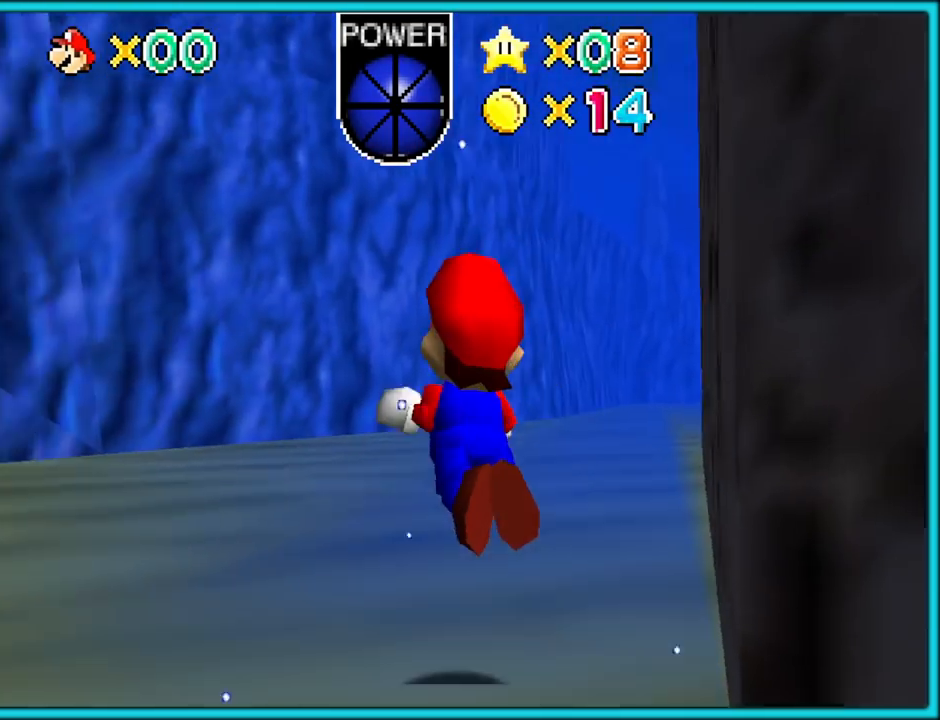
{"buttons": ["C_LEFT"], "left_stick": "up-right", "button_events": [[33, "C_LEFT", "down"], [400, "A", "up"]]}
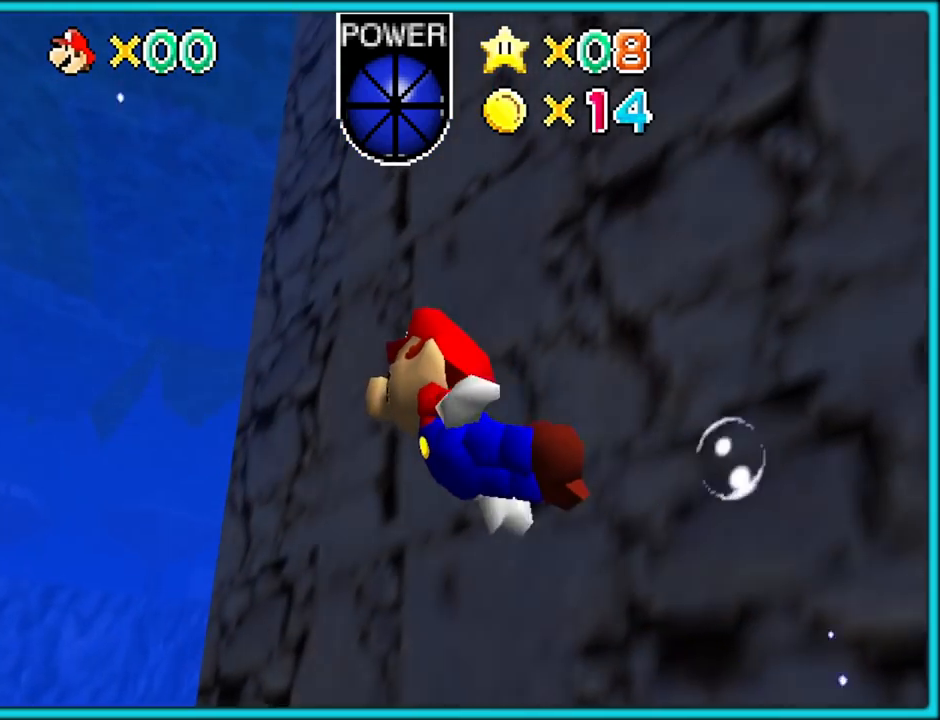
{"buttons": ["C_LEFT"], "left_stick": "up-right", "button_events": [[133, "A", "down"], [483, "A", "up"]]}
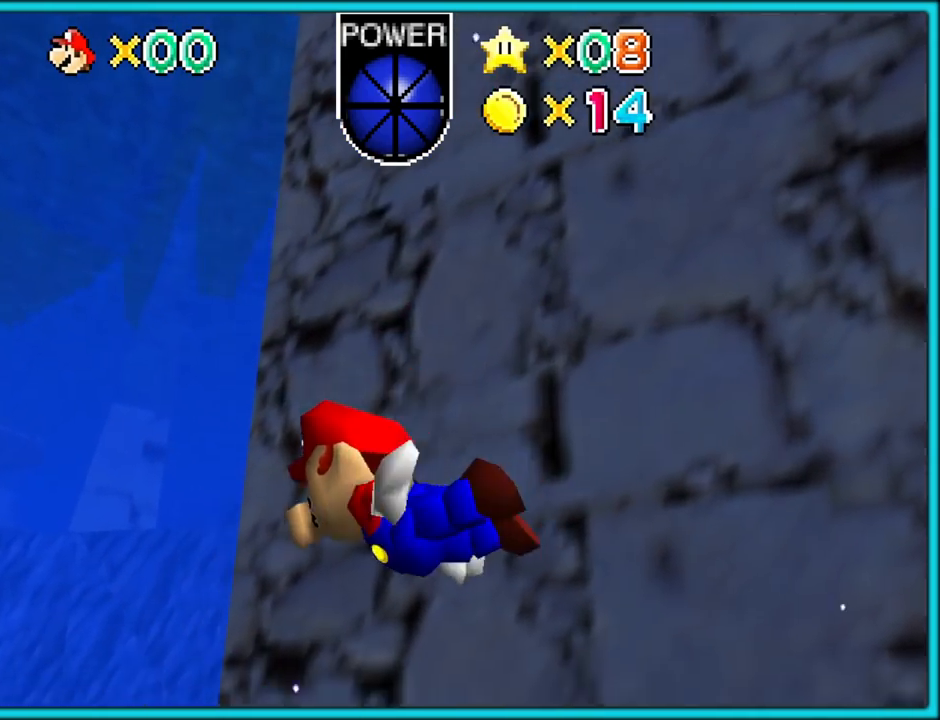
{"buttons": ["A"], "left_stick": "down-right", "button_events": [[33, "C_LEFT", "up"], [283, "A", "down"]]}
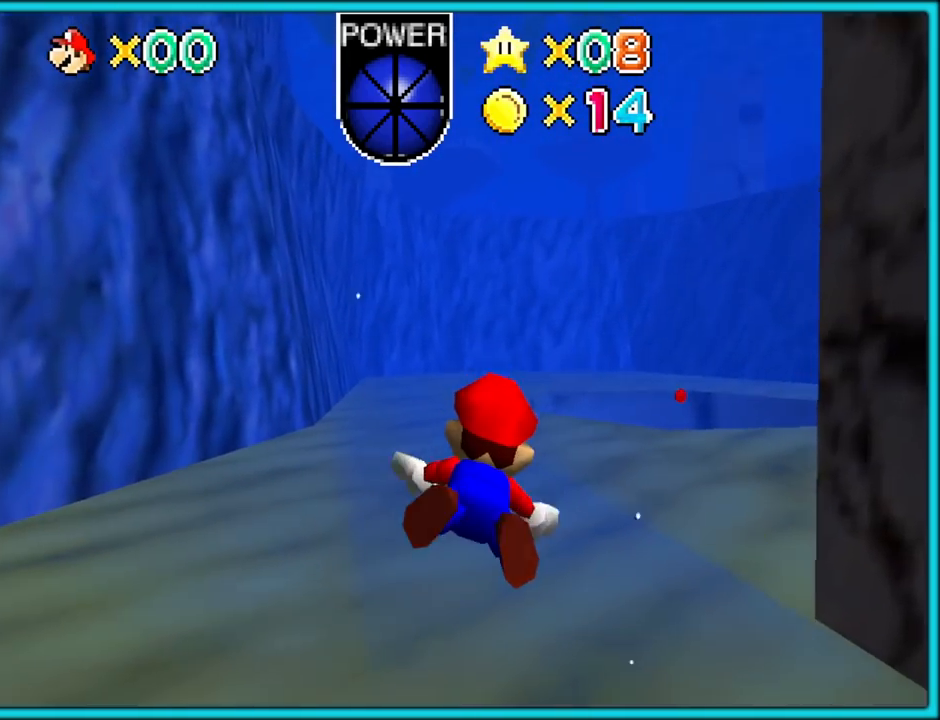
{"buttons": ["A"], "left_stick": "right", "button_events": [[250, "A", "up"], [467, "A", "down"]]}
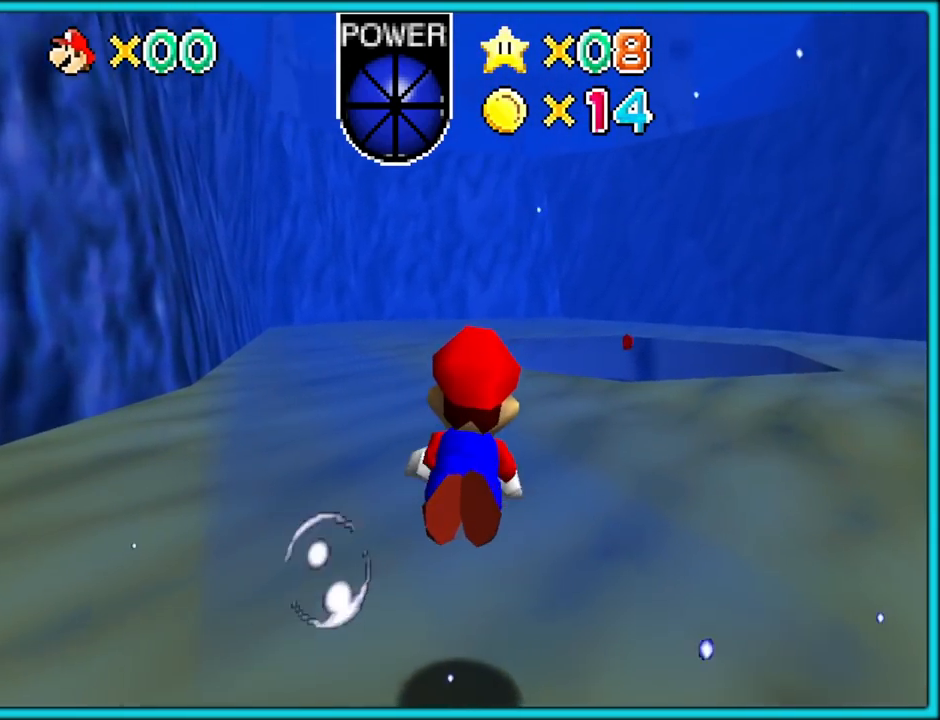
{"buttons": [], "left_stick": "center", "button_events": [[383, "A", "up"]]}
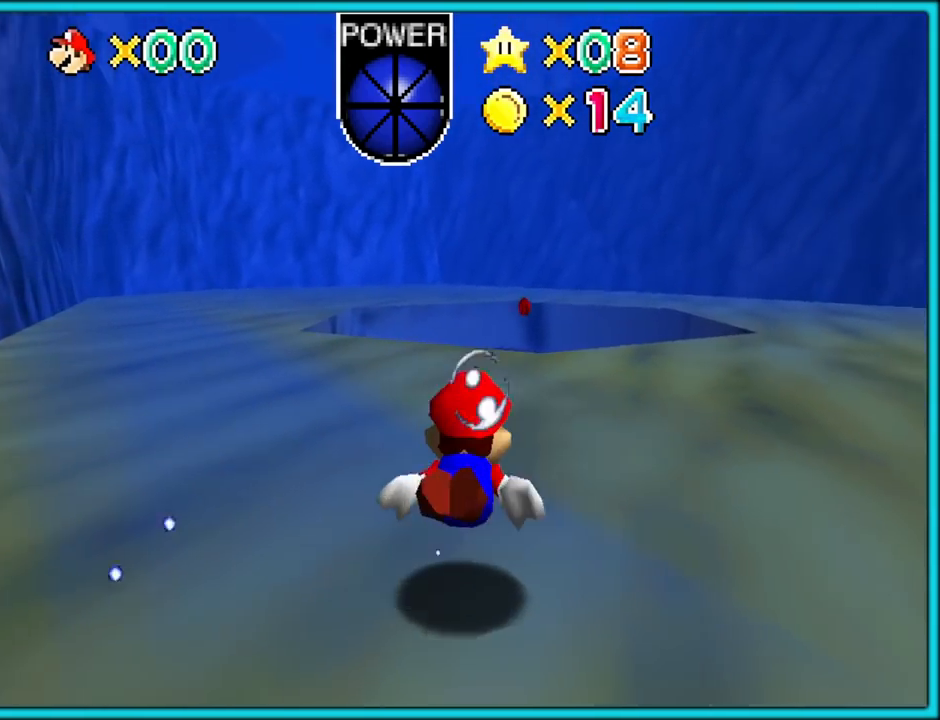
{"buttons": ["A"], "left_stick": "center", "button_events": [[50, "A", "down"]]}
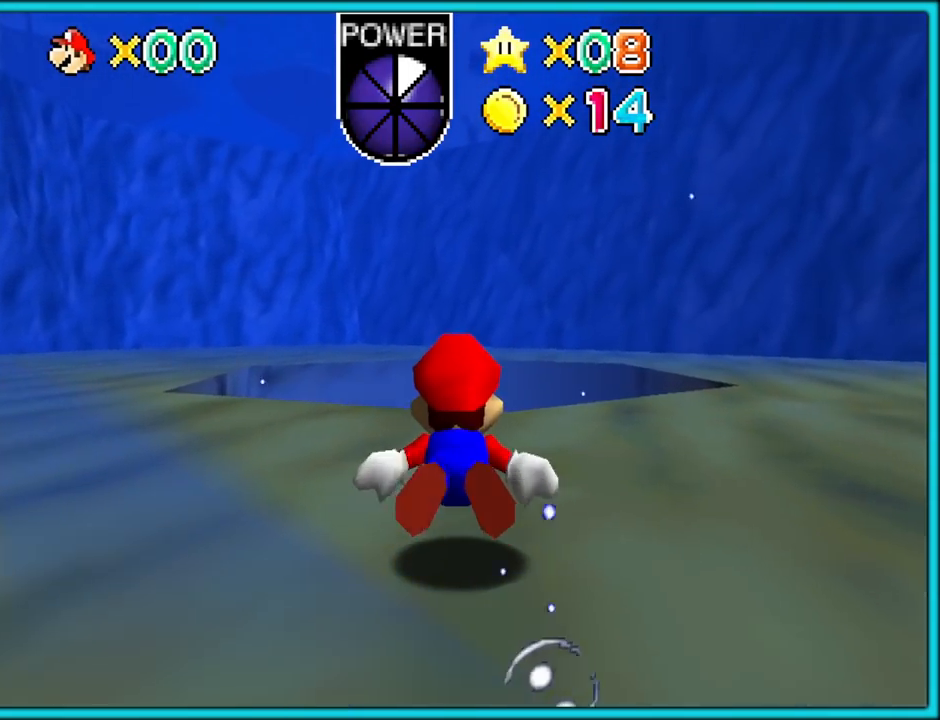
{"buttons": ["A"], "left_stick": "up", "button_events": [[33, "A", "up"], [250, "A", "down"]]}
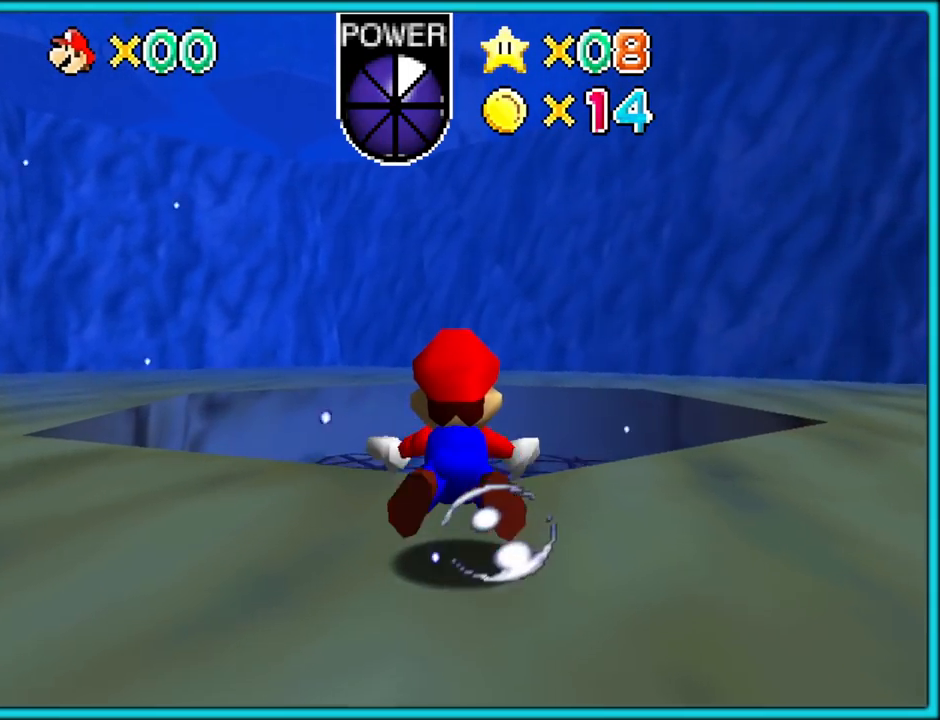
{"buttons": ["A"], "left_stick": "center", "button_events": [[233, "A", "up"], [383, "A", "down"]]}
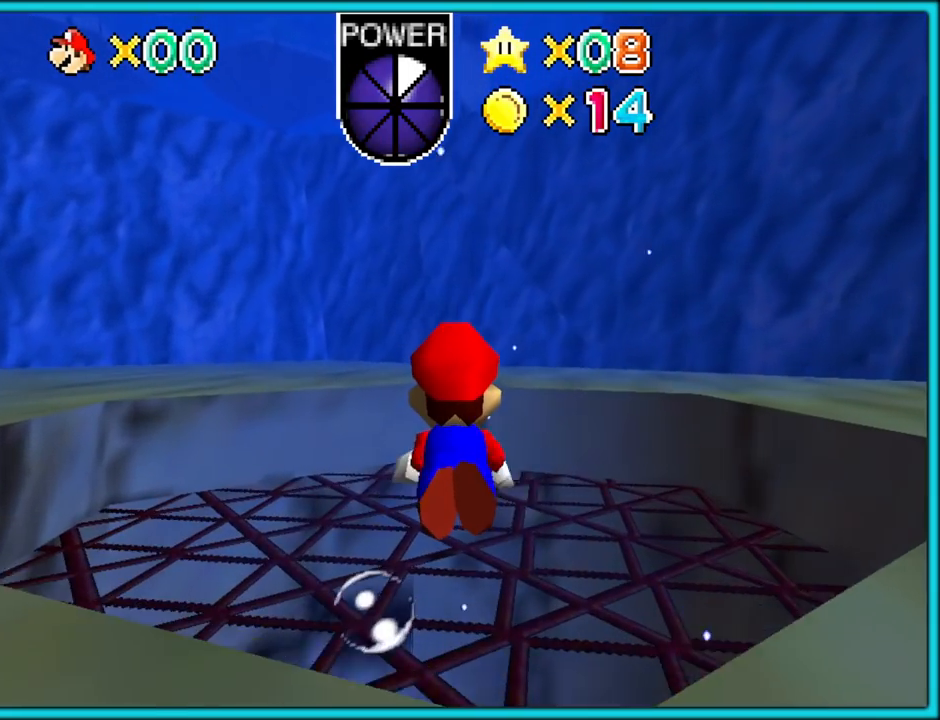
{"buttons": [], "left_stick": "center", "button_events": [[317, "A", "up"]]}
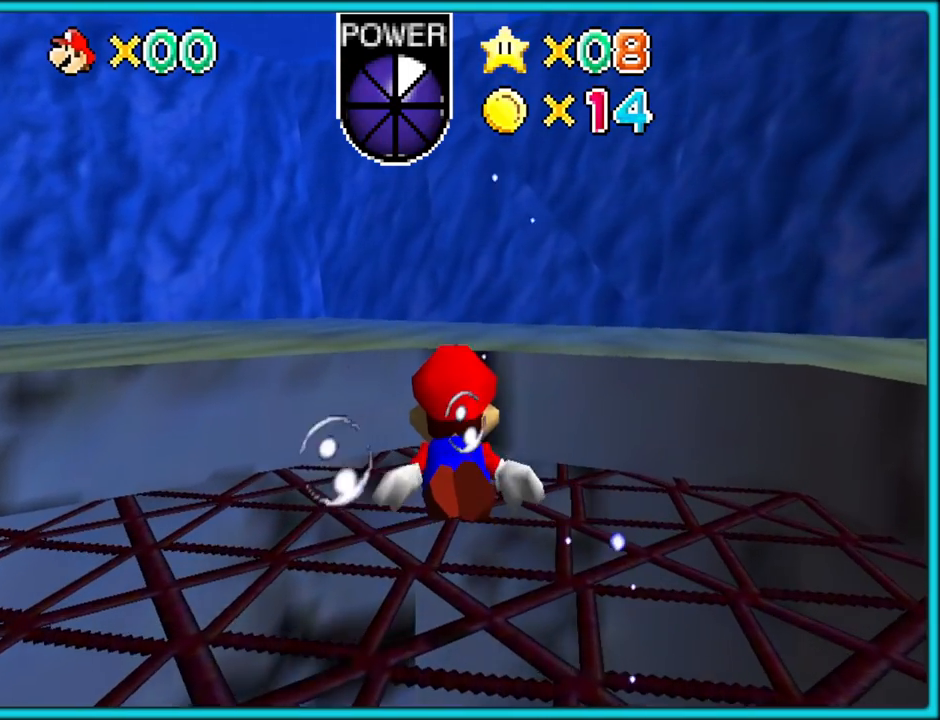
{"buttons": [], "left_stick": "down-left", "button_events": [[33, "A", "down"], [467, "A", "up"]]}
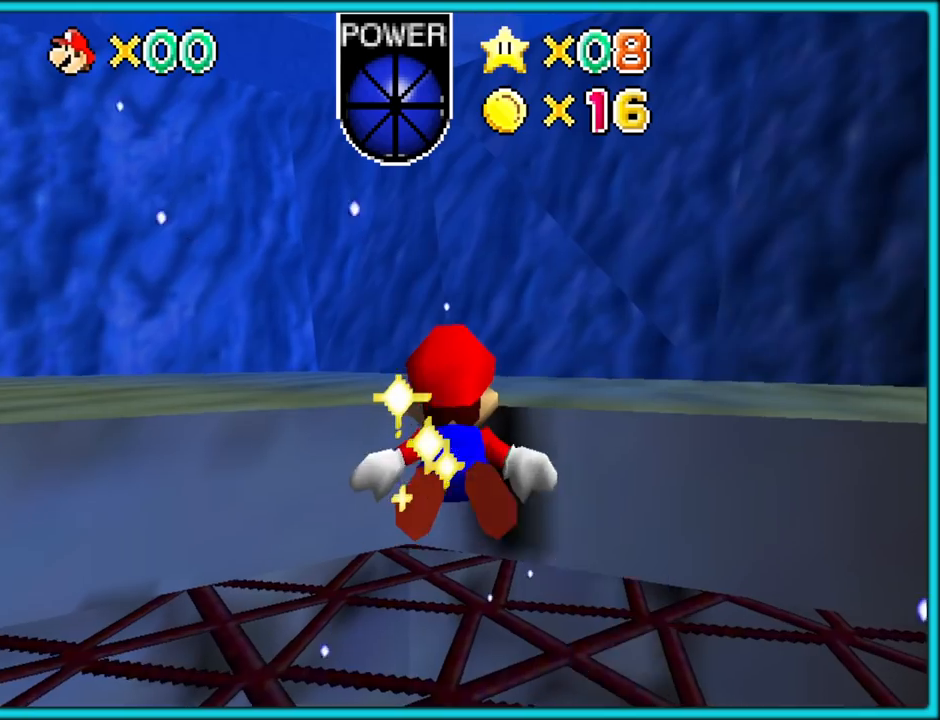
{"buttons": ["A"], "left_stick": "down-right", "button_events": [[167, "A", "down"]]}
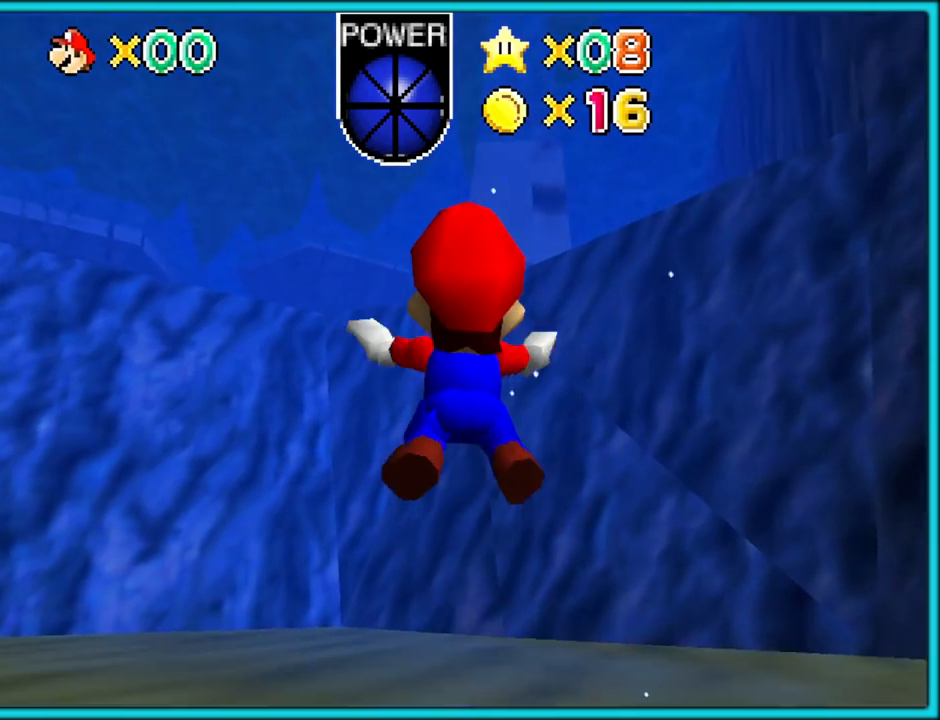
{"buttons": ["A"], "left_stick": "down", "button_events": [[133, "A", "up"], [400, "A", "down"]]}
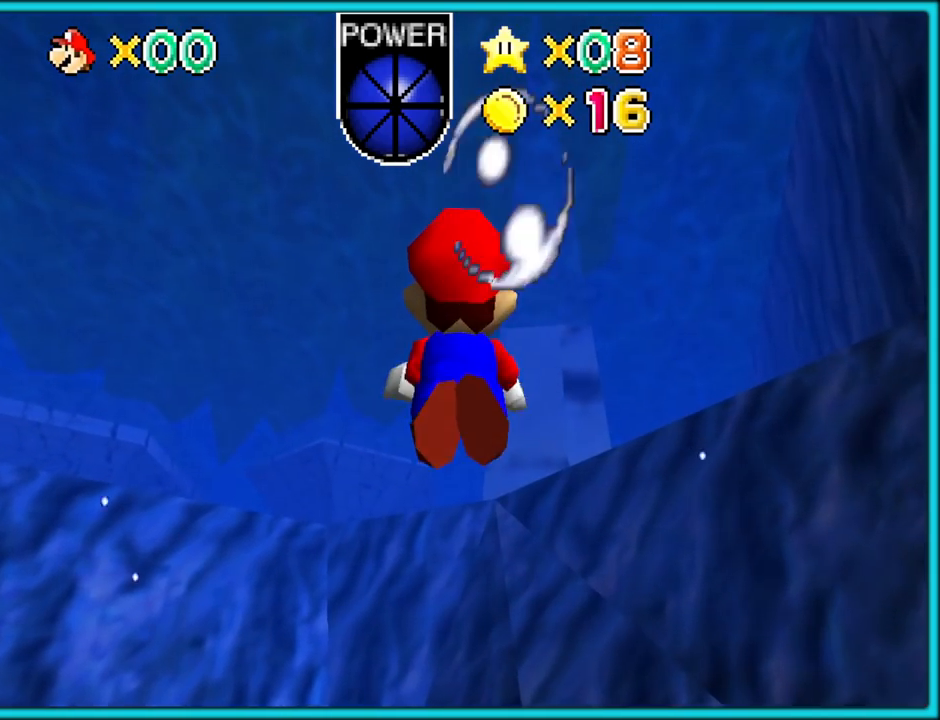
{"buttons": [], "left_stick": "center", "button_events": [[250, "A", "up"]]}
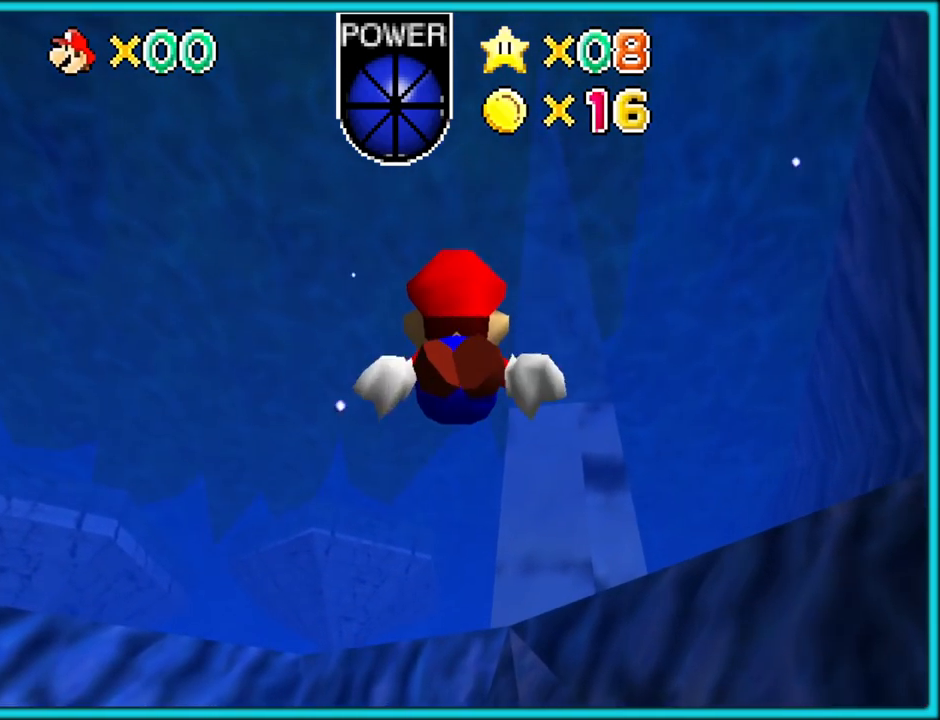
{"buttons": [], "left_stick": "up-right", "button_events": [[50, "A", "down"], [483, "A", "up"]]}
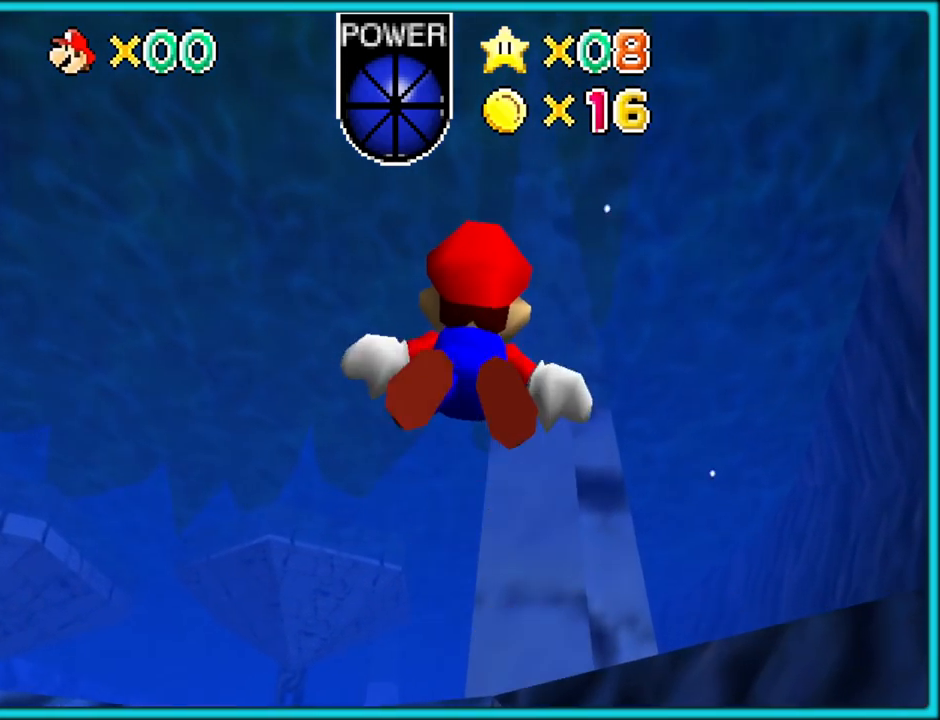
{"buttons": ["A"], "left_stick": "up-right", "button_events": [[233, "A", "down"]]}
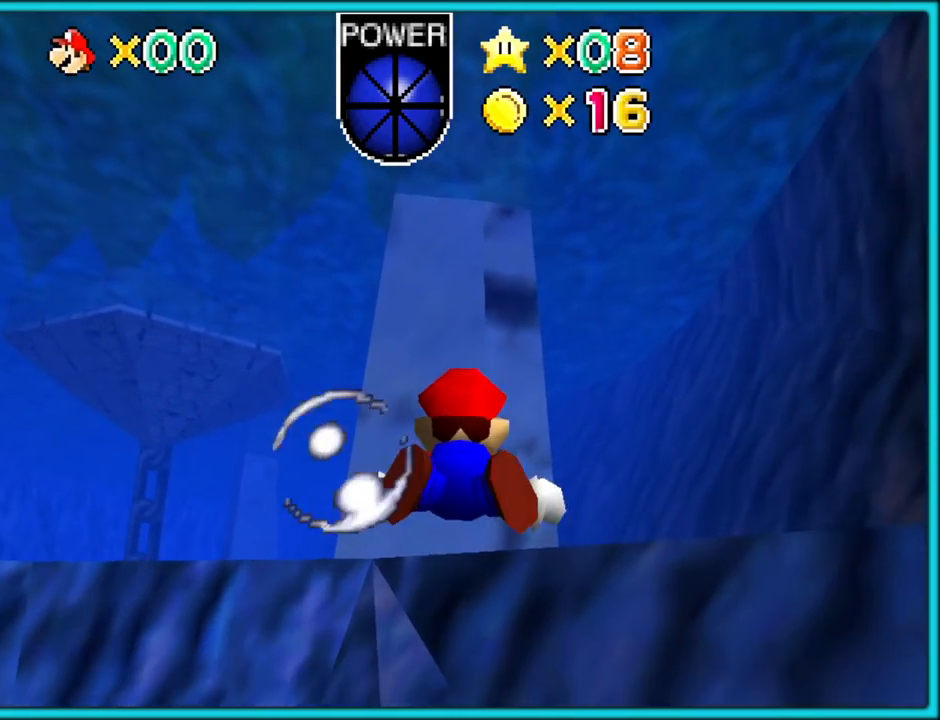
{"buttons": ["A"], "left_stick": "down-right", "button_events": [[233, "A", "up"], [417, "A", "down"]]}